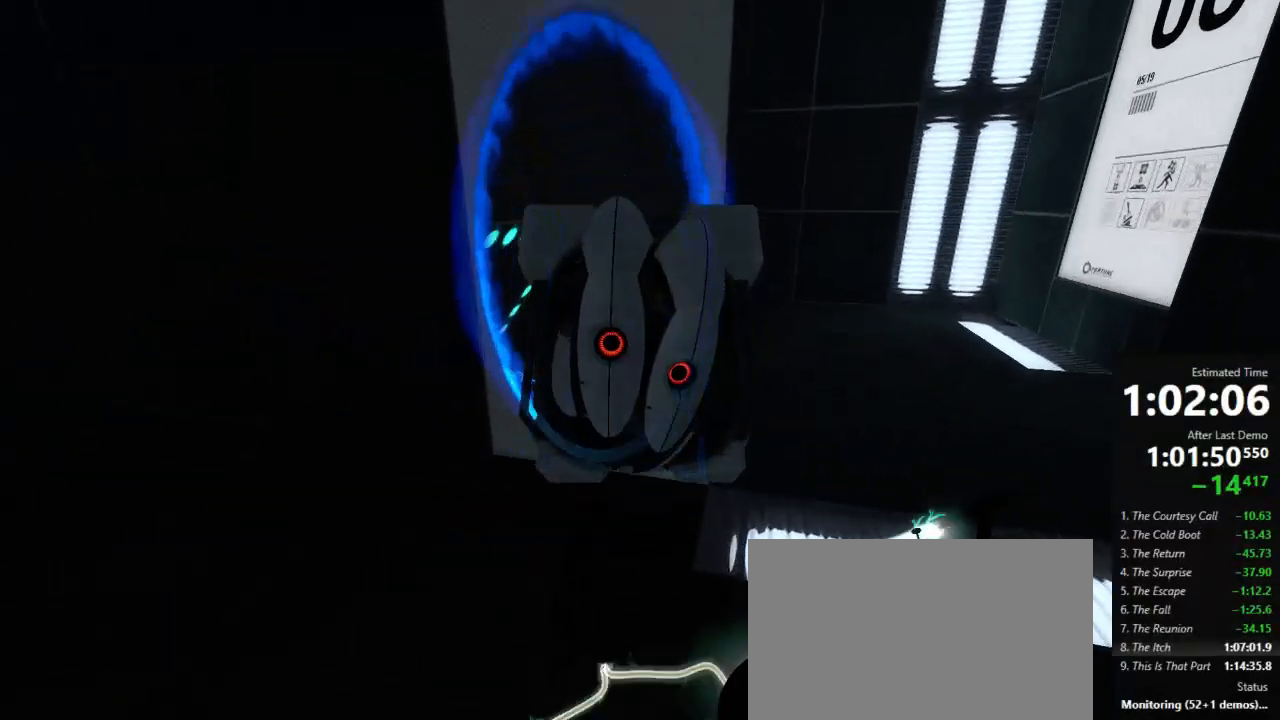
Gameplay with keyboard and mouse; each line is a JSON object with the keys and mouse buttons held at the frame after it. "events" lists presses ("down") and releases ("up") of "a", "crouch", "d", "jump", "pfoff", "pfon", "s", "use", "use2", "w", "zoom", "mouse_left" and "mouse_right" between this image and that frame as [ms after this image, input, new state], when the widget could be followed in between. "mouse_left", "mouse_right" = the "left", "right" buttons of the "mouse" list. No other keys are recorded. Mouse movement is not recorded. Key names are as the overlay labels them; some are game actions (e.g. jump) rather than physical keys.
{"keys": ["a", "w"], "mouse": [], "events": [[23, "a", "down"], [223, "a", "up"], [223, "d", "down"], [334, "a", "down"], [334, "d", "up"], [356, "a", "up"], [356, "d", "down"], [400, "d", "up"], [423, "a", "down"]]}
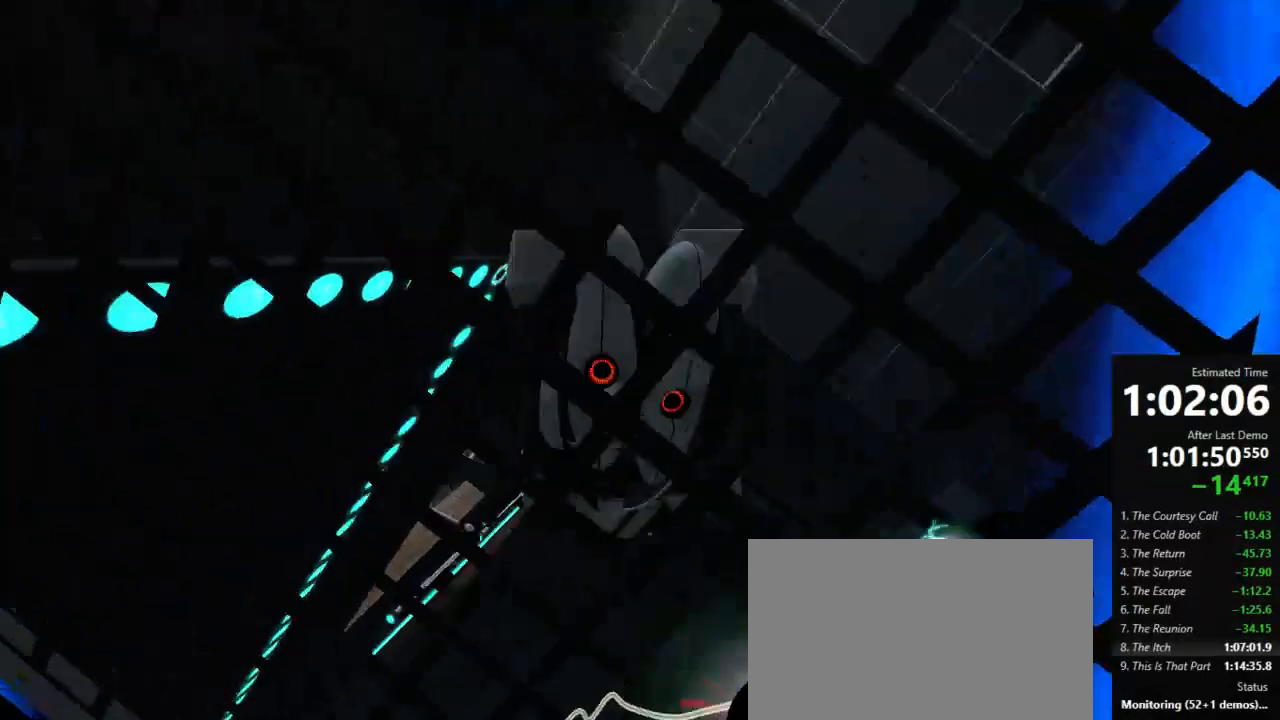
{"keys": ["d"], "mouse": [], "events": [[23, "jump", "down"], [156, "jump", "up"], [156, "w", "up"], [334, "w", "down"], [356, "a", "up"], [467, "d", "down"], [489, "w", "up"]]}
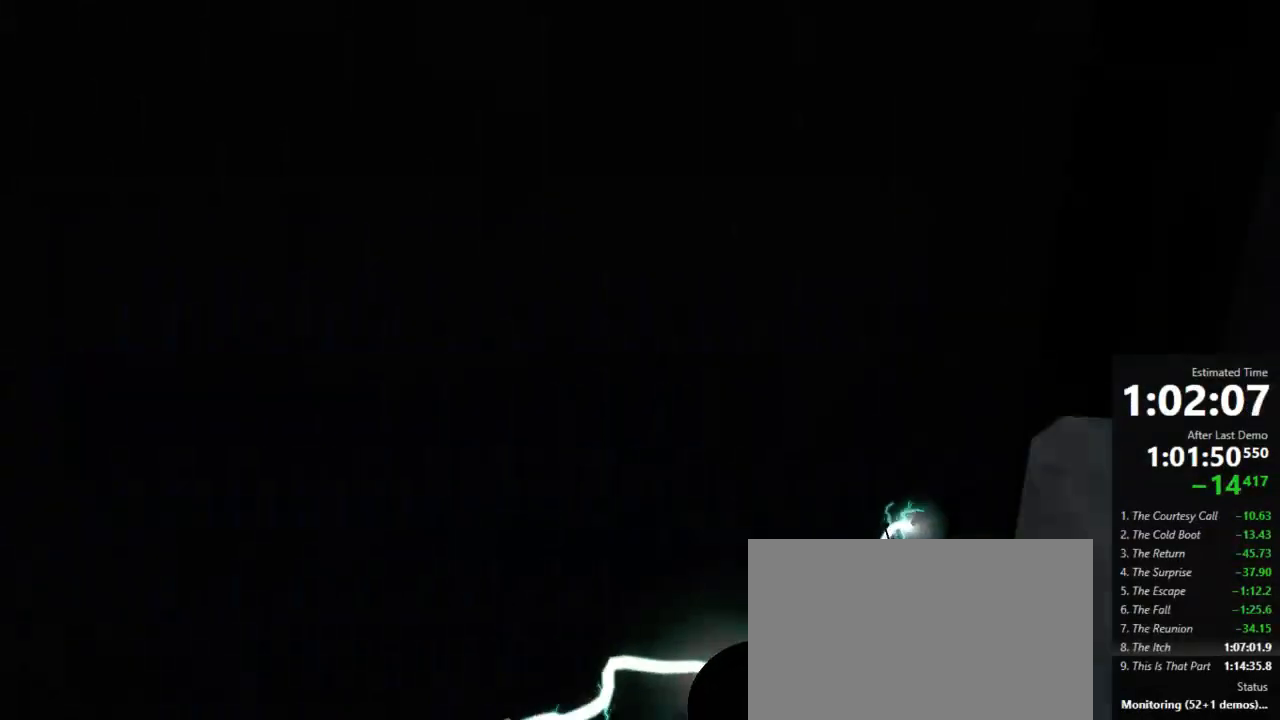
{"keys": ["w"], "mouse": [], "events": [[467, "w", "down"], [511, "d", "up"]]}
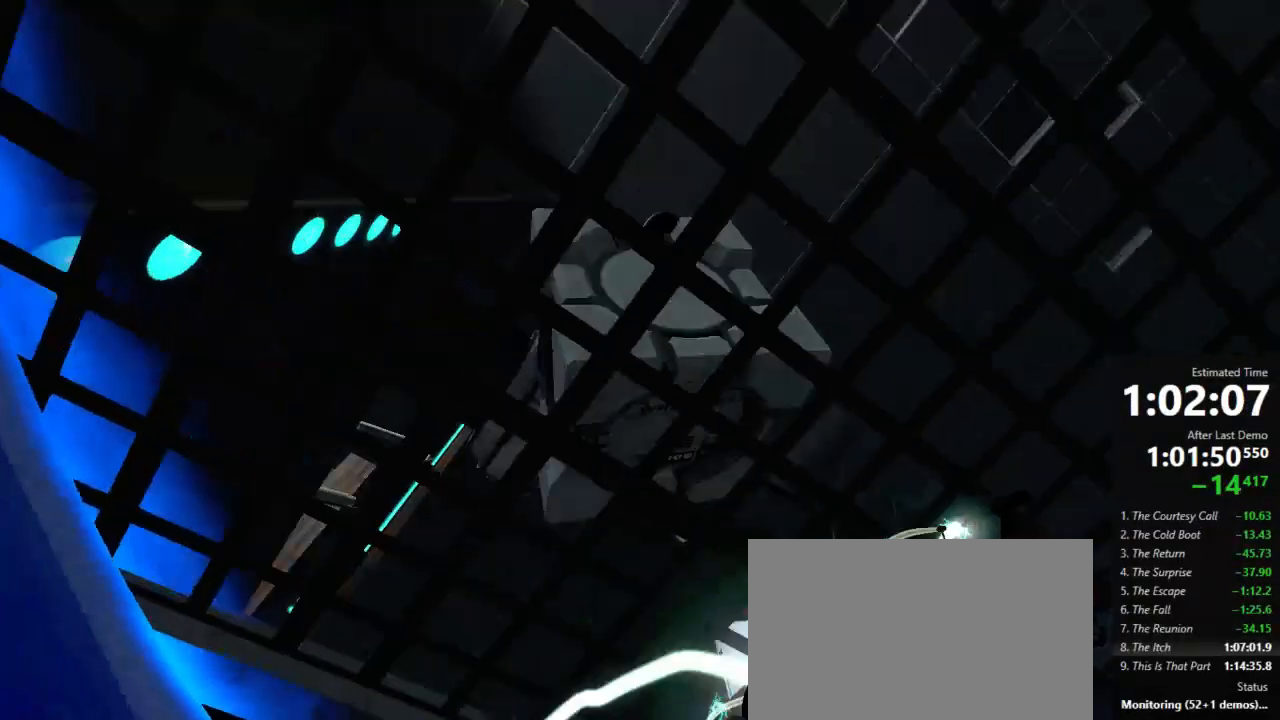
{"keys": ["a"], "mouse": [], "events": [[45, "a", "down"], [134, "jump", "down"], [245, "w", "up"], [267, "jump", "up"]]}
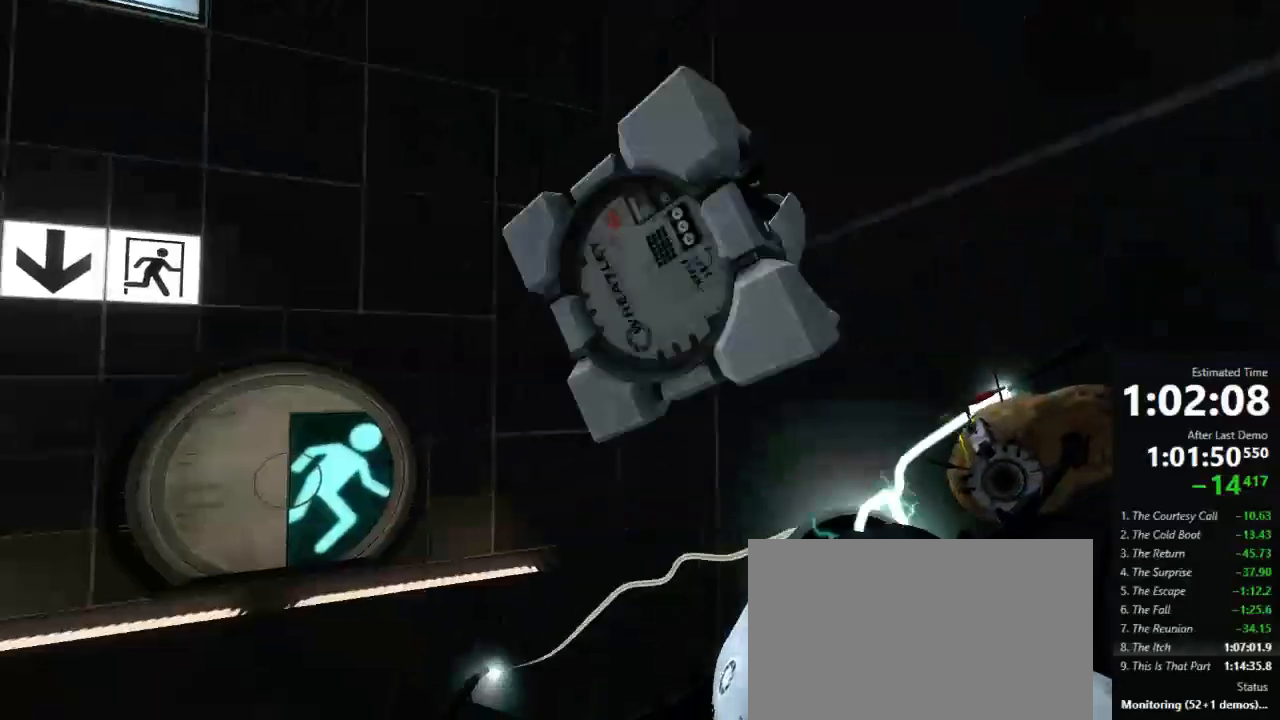
{"keys": ["a", "w"], "mouse": [], "events": [[289, "w", "down"], [356, "a", "up"], [467, "a", "down"]]}
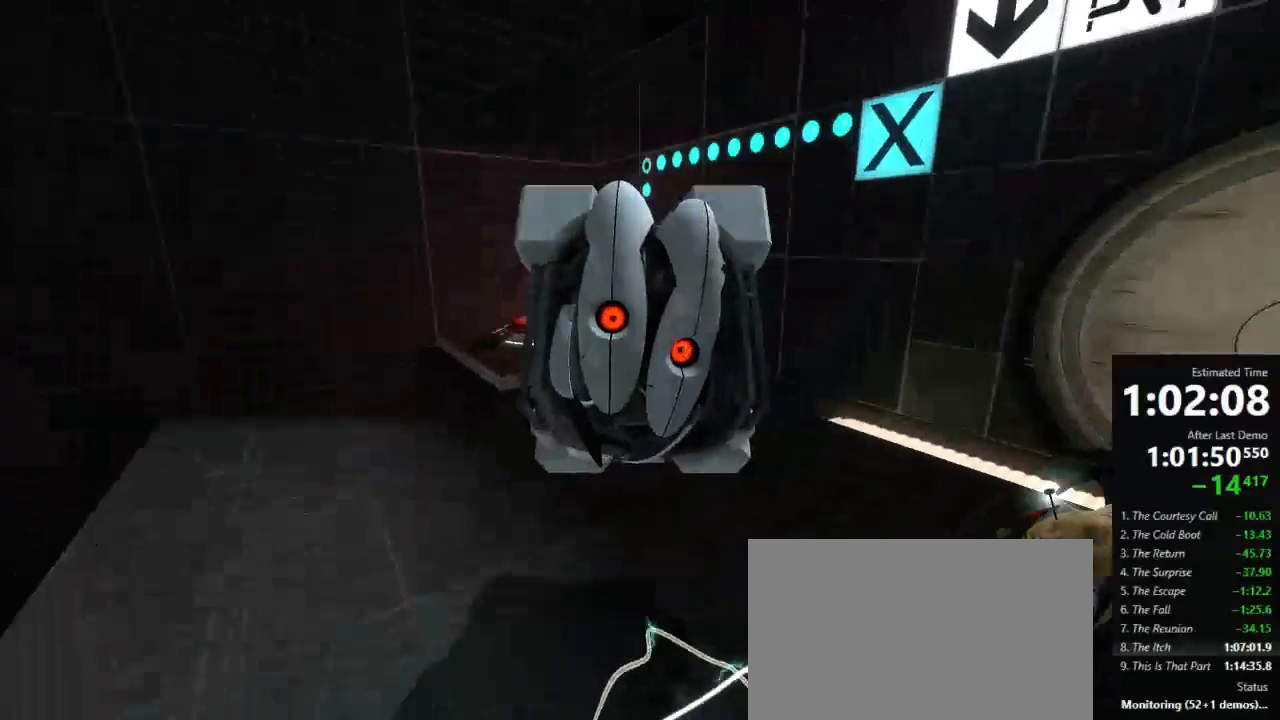
{"keys": ["a", "w"], "mouse": [], "events": [[45, "a", "up"], [156, "a", "down"], [356, "a", "up"], [467, "a", "down"]]}
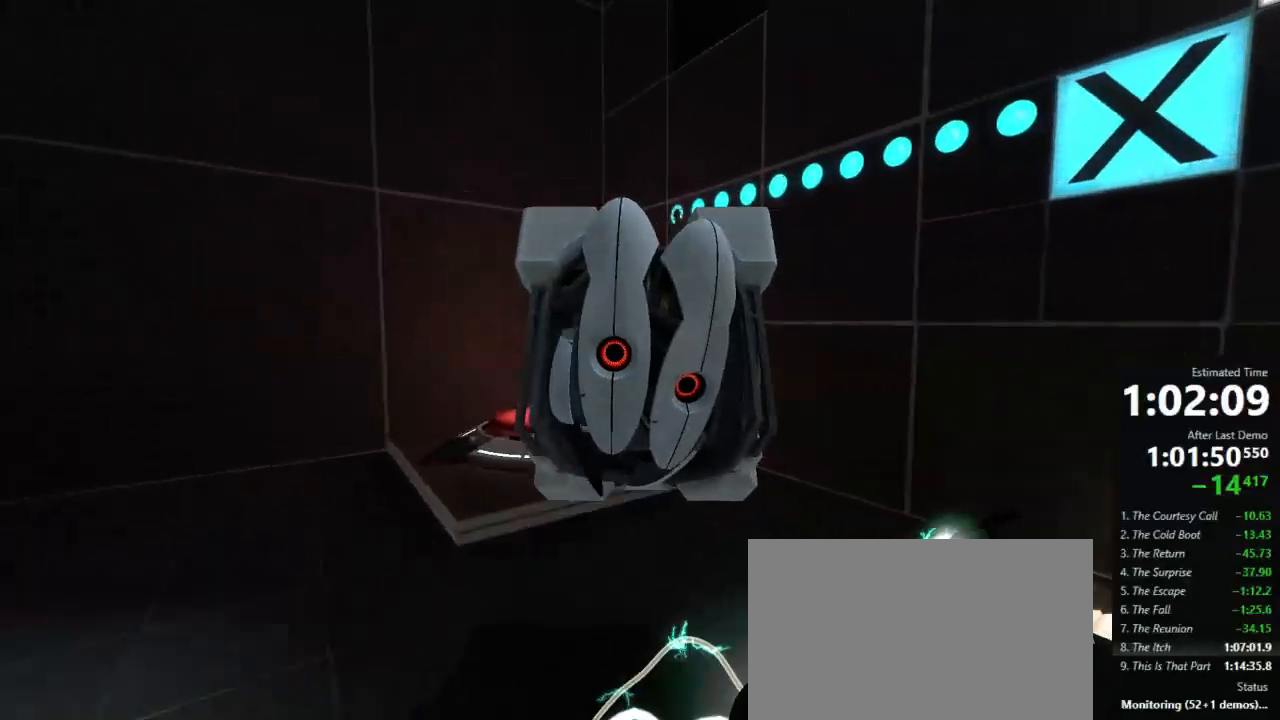
{"keys": ["d"], "mouse": [], "events": [[67, "a", "up"], [311, "use", "down"], [378, "use", "up"], [378, "w", "up"], [445, "d", "down"]]}
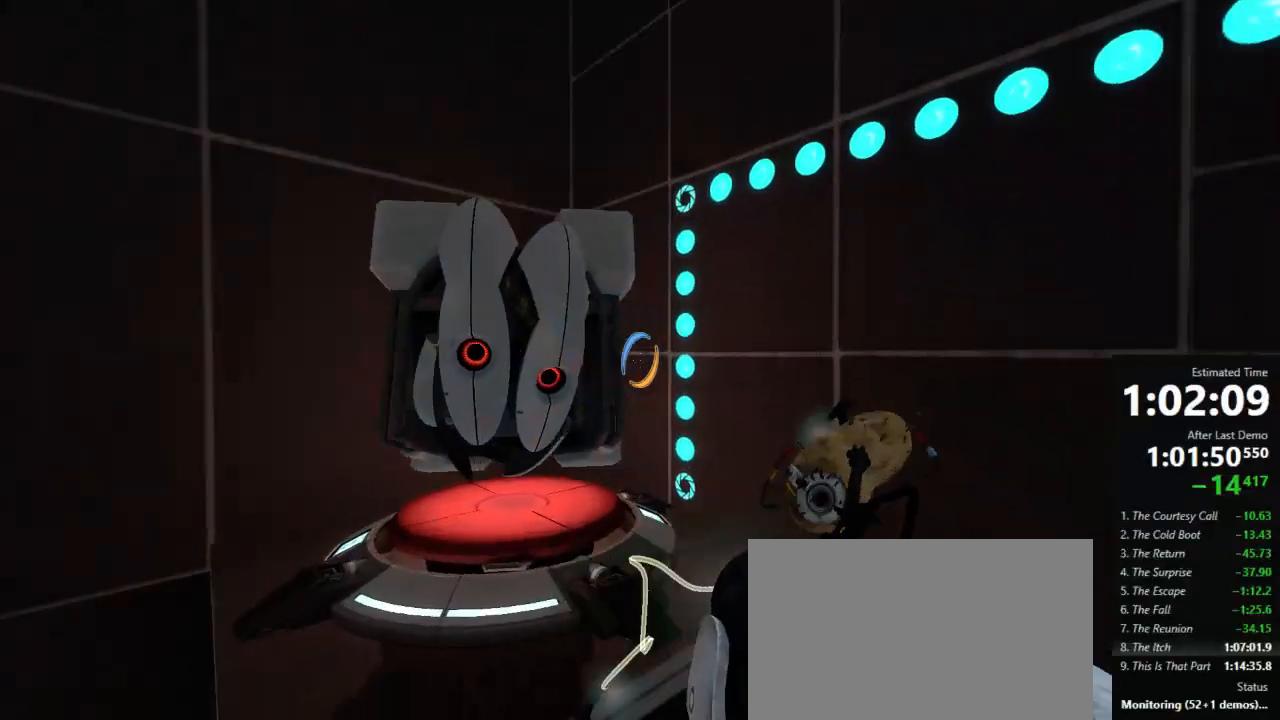
{"keys": ["w"], "mouse": [], "events": [[134, "w", "down"], [200, "d", "up"], [267, "d", "down"], [400, "d", "up"]]}
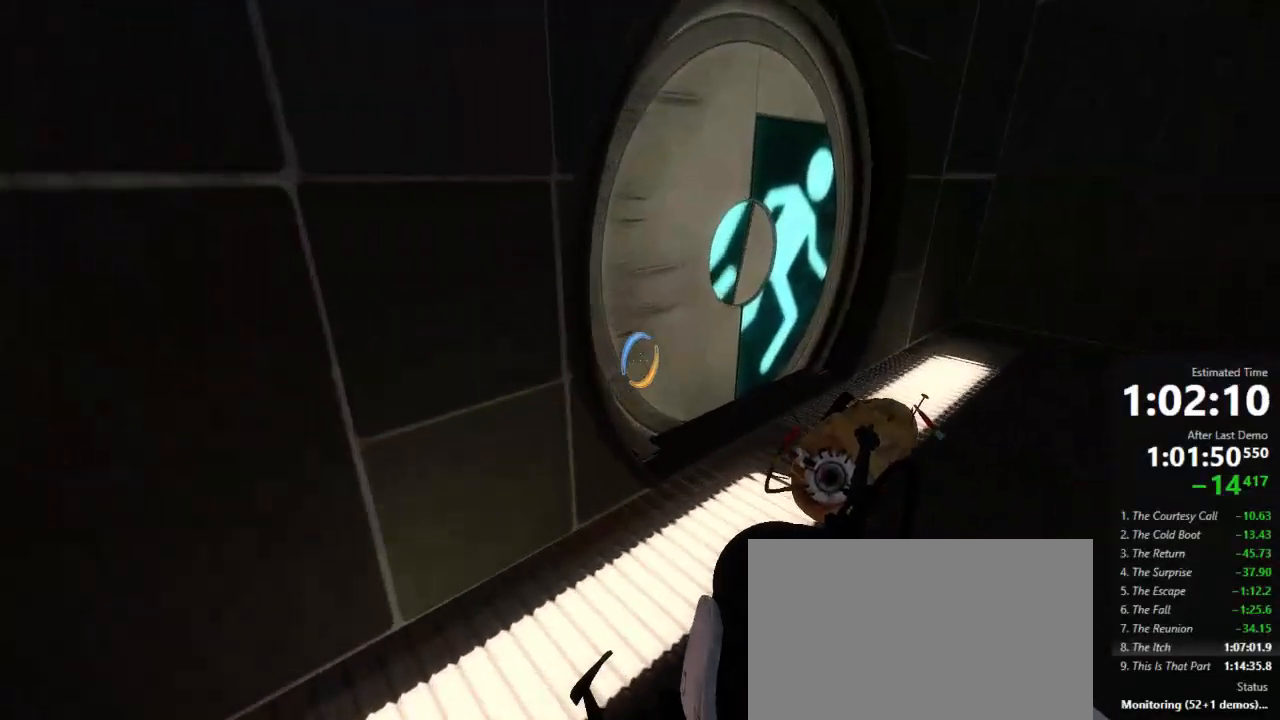
{"keys": ["a", "w"], "mouse": [], "events": [[89, "d", "down"], [200, "d", "up"], [511, "a", "down"]]}
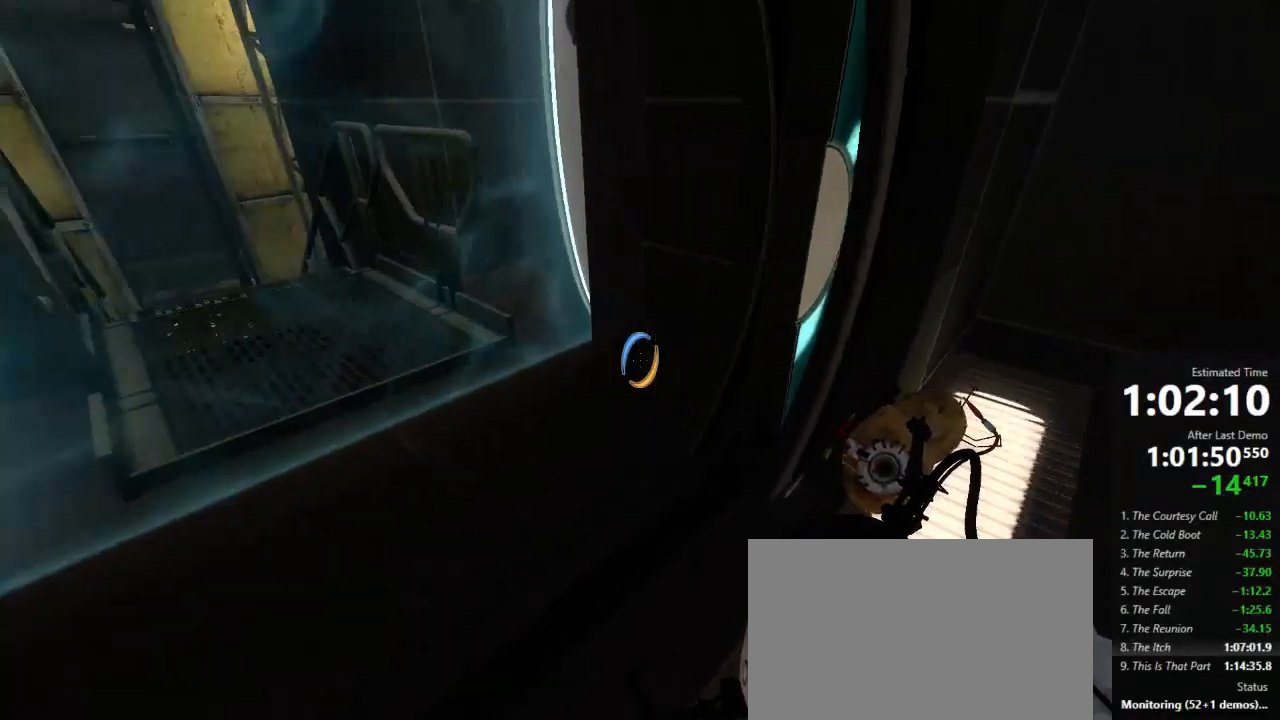
{"keys": ["a", "w"], "mouse": [], "events": [[223, "a", "up"], [423, "a", "down"]]}
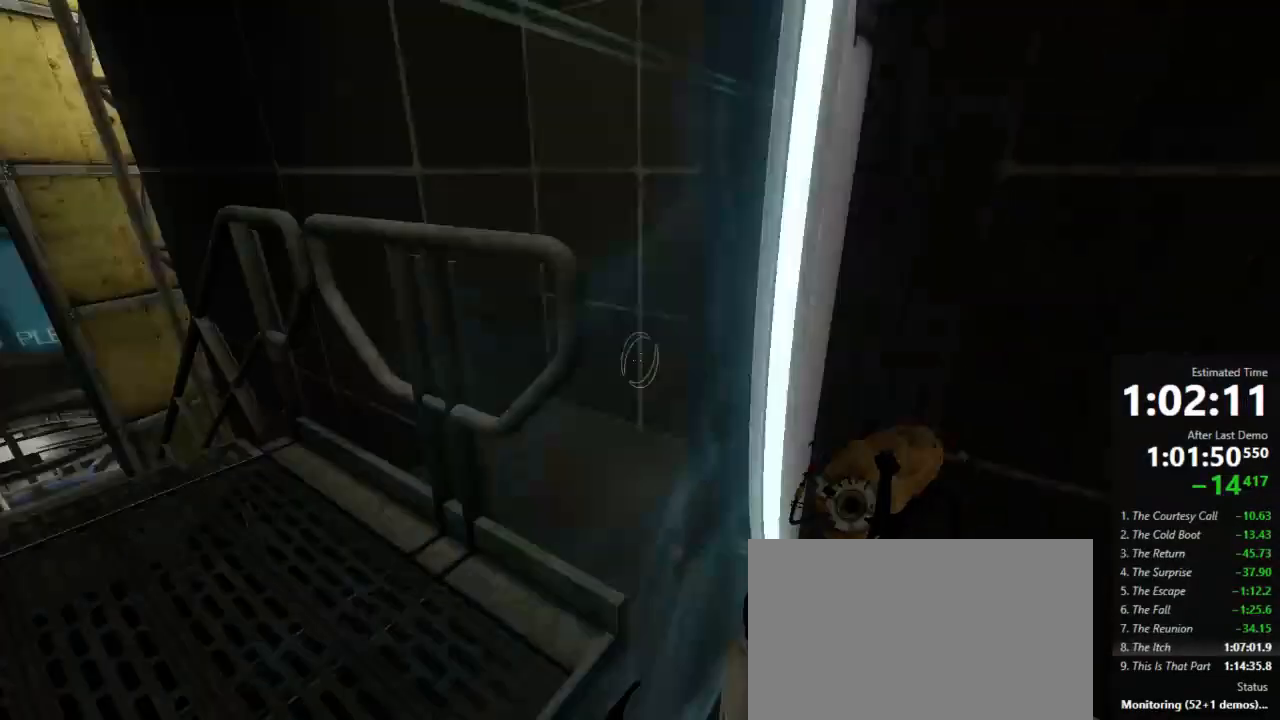
{"keys": ["a"], "mouse": [], "events": [[178, "a", "up"], [178, "d", "down"], [223, "jump", "down"], [223, "w", "up"], [289, "jump", "up"], [356, "a", "down"], [378, "d", "up"]]}
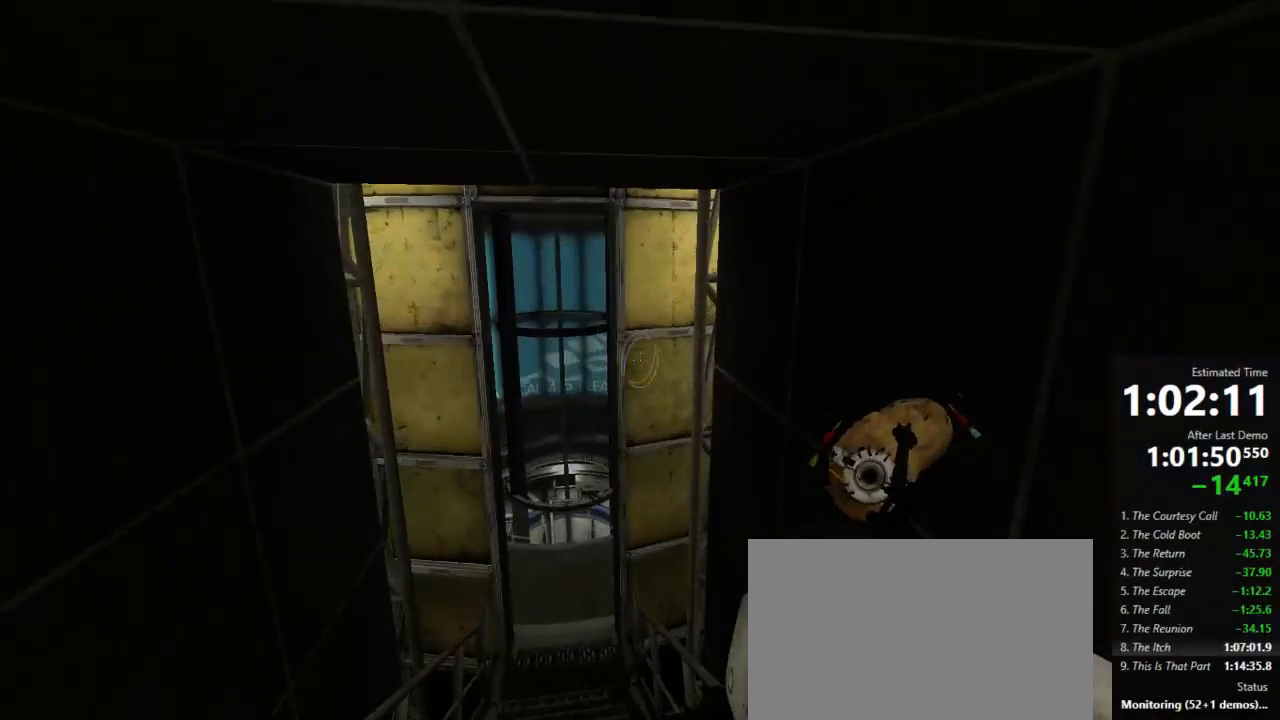
{"keys": ["d"], "mouse": [], "events": [[200, "d", "down"], [245, "a", "up"]]}
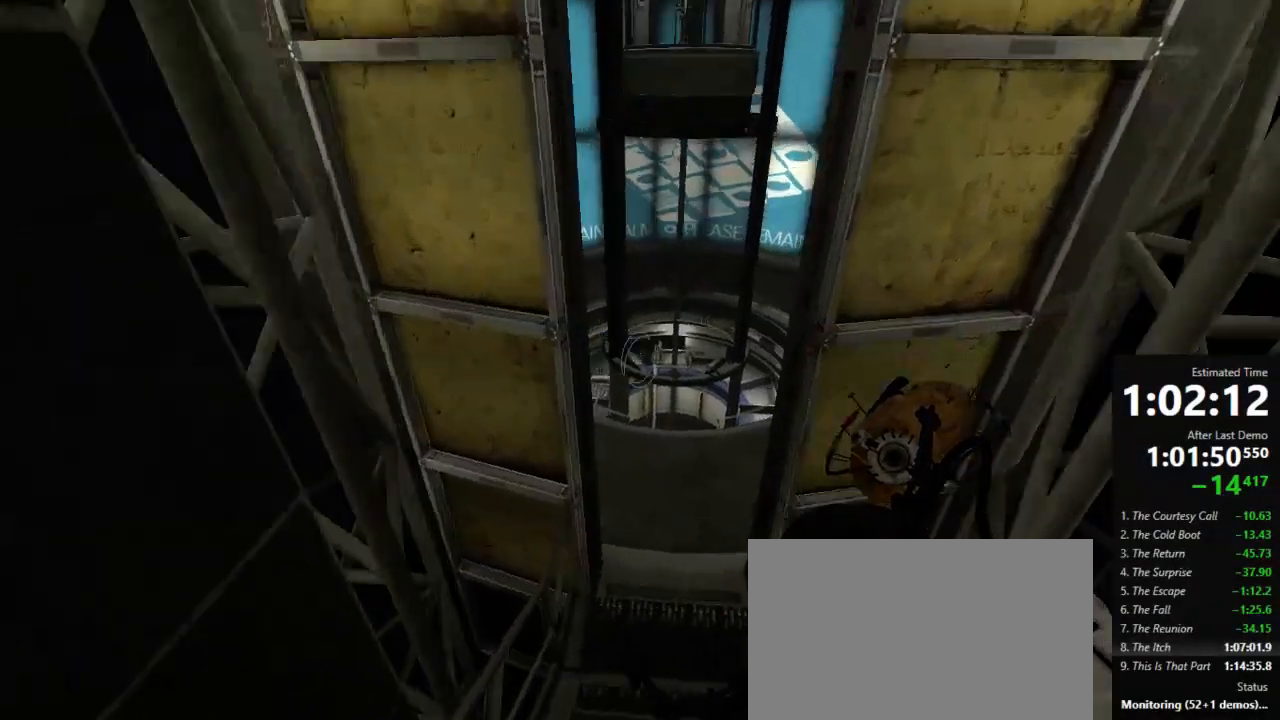
{"keys": ["d"], "mouse": [], "events": [[23, "a", "down"], [67, "d", "up"], [200, "jump", "down"], [289, "d", "down"], [334, "a", "up"], [467, "jump", "up"]]}
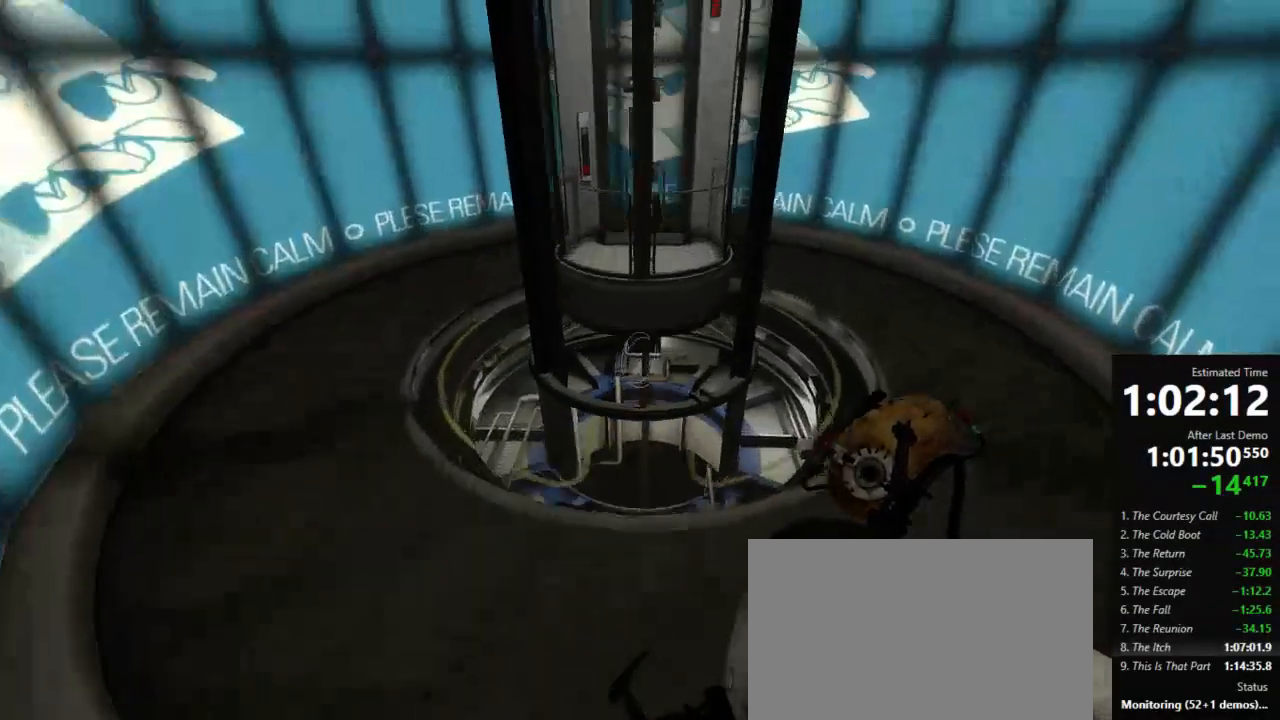
{"keys": ["w"], "mouse": [], "events": [[89, "a", "down"], [156, "d", "up"], [467, "a", "up"], [467, "w", "down"]]}
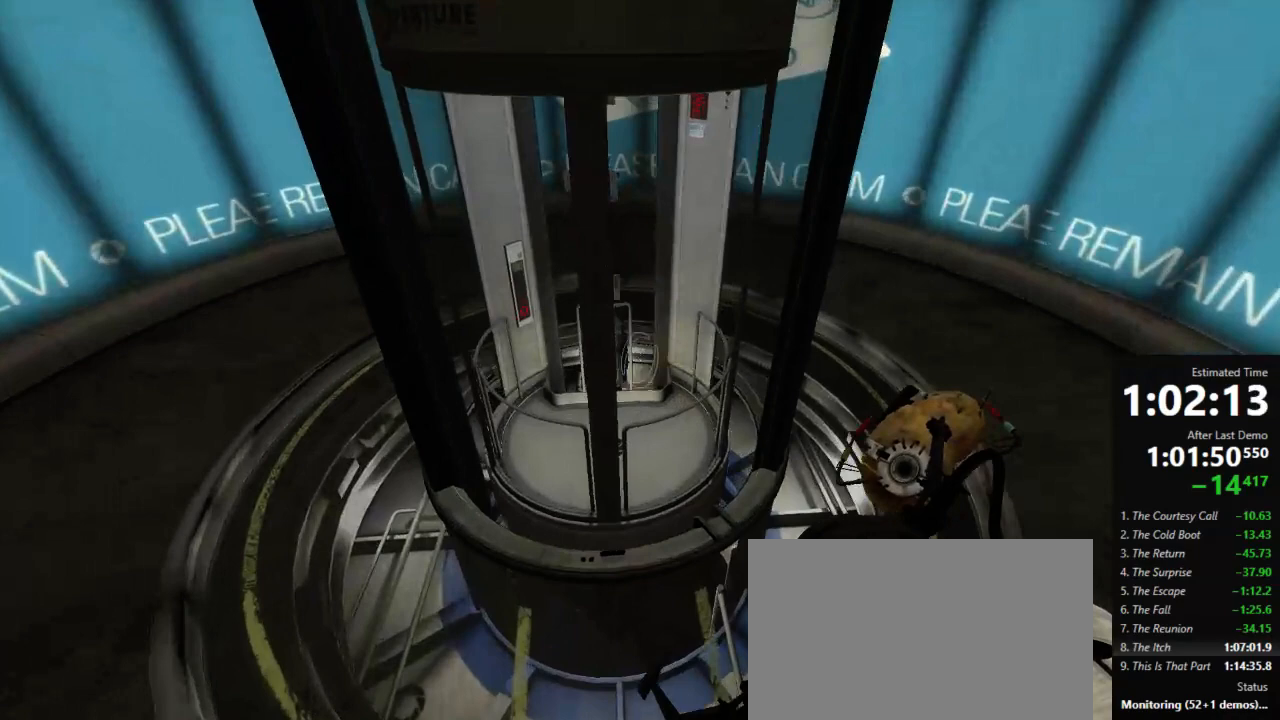
{"keys": ["w"], "mouse": ["left", "right"], "events": [[67, "d", "down"], [156, "mouse_right", "down"], [178, "d", "up"], [178, "mouse_left", "down"], [245, "mouse_left", "up"], [245, "mouse_right", "up"], [311, "mouse_left", "down"], [311, "mouse_right", "down"], [378, "mouse_left", "up"], [423, "mouse_right", "up"], [445, "mouse_left", "down"], [489, "mouse_right", "down"]]}
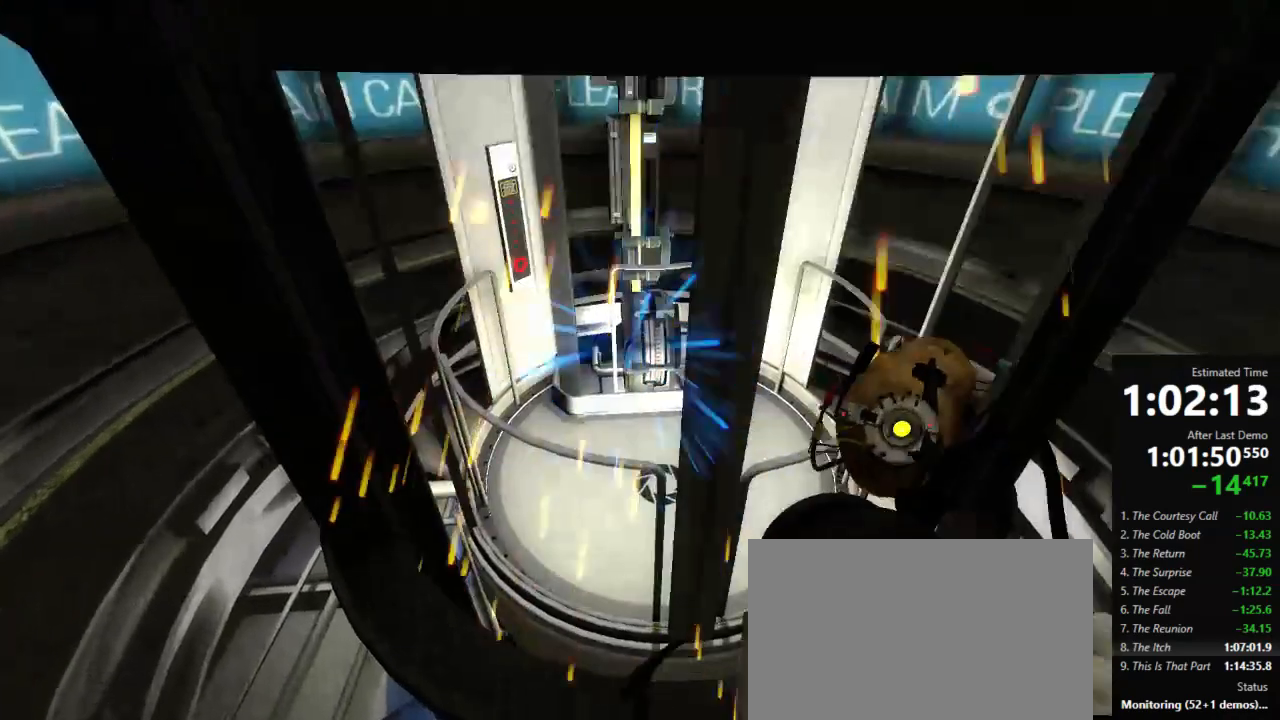
{"keys": ["w"], "mouse": [], "events": [[45, "mouse_left", "up"], [45, "mouse_right", "up"]]}
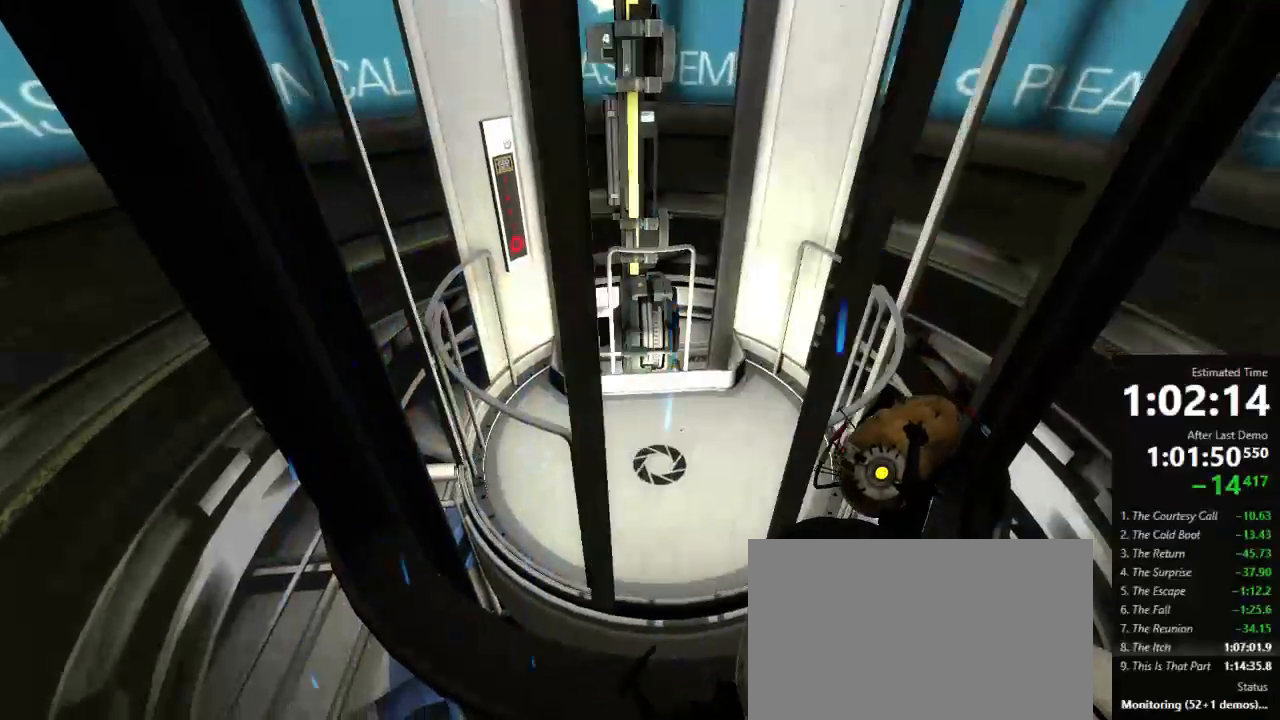
{"keys": ["w"], "mouse": [], "events": []}
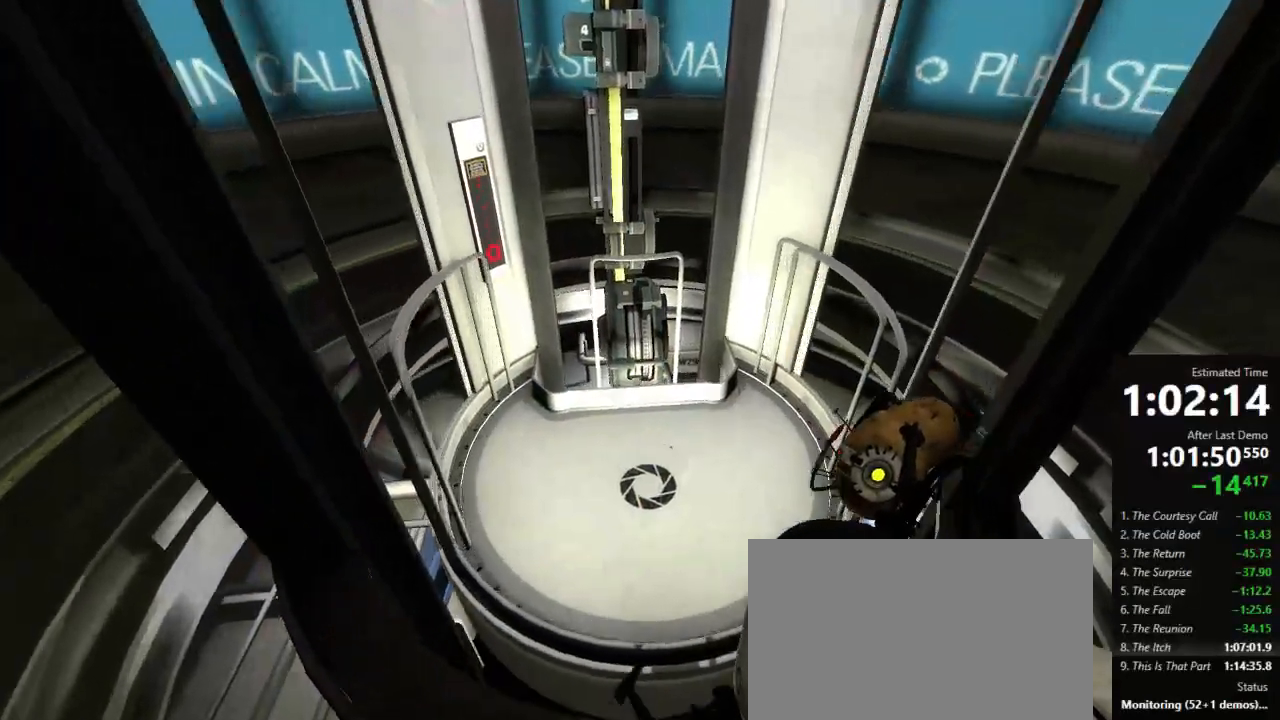
{"keys": [], "mouse": [], "events": [[400, "w", "up"]]}
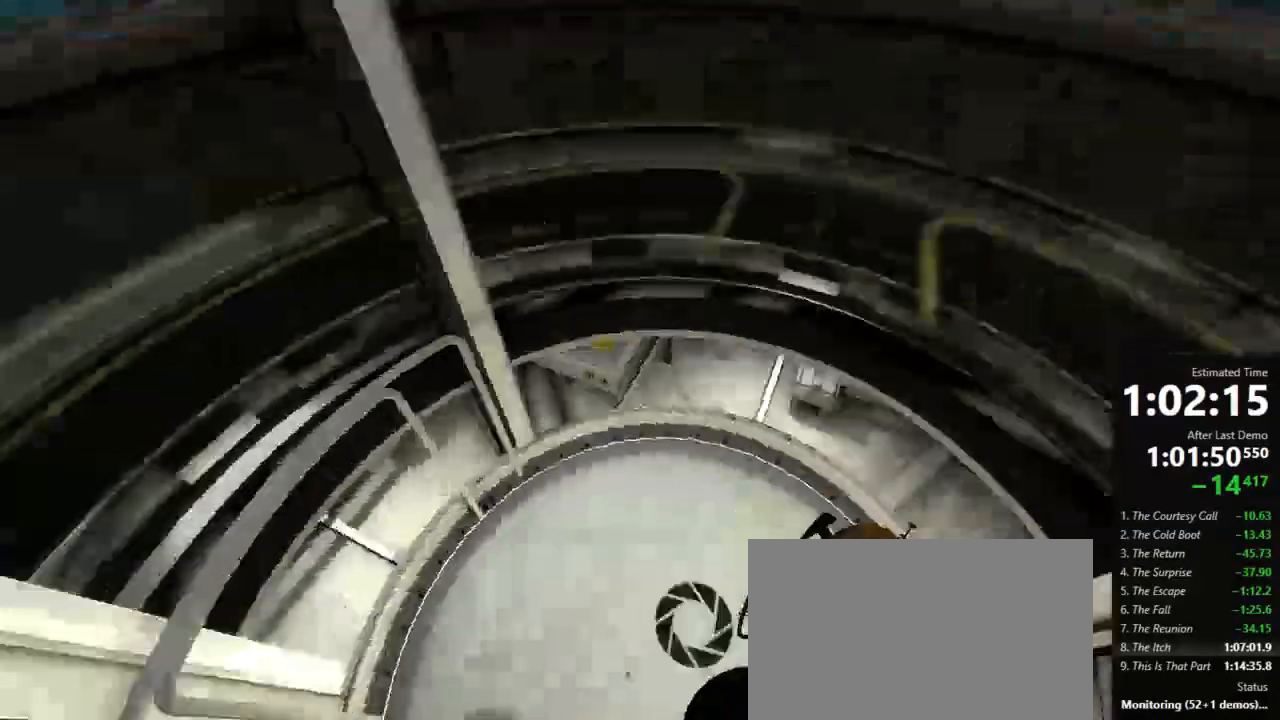
{"keys": [], "mouse": [], "events": []}
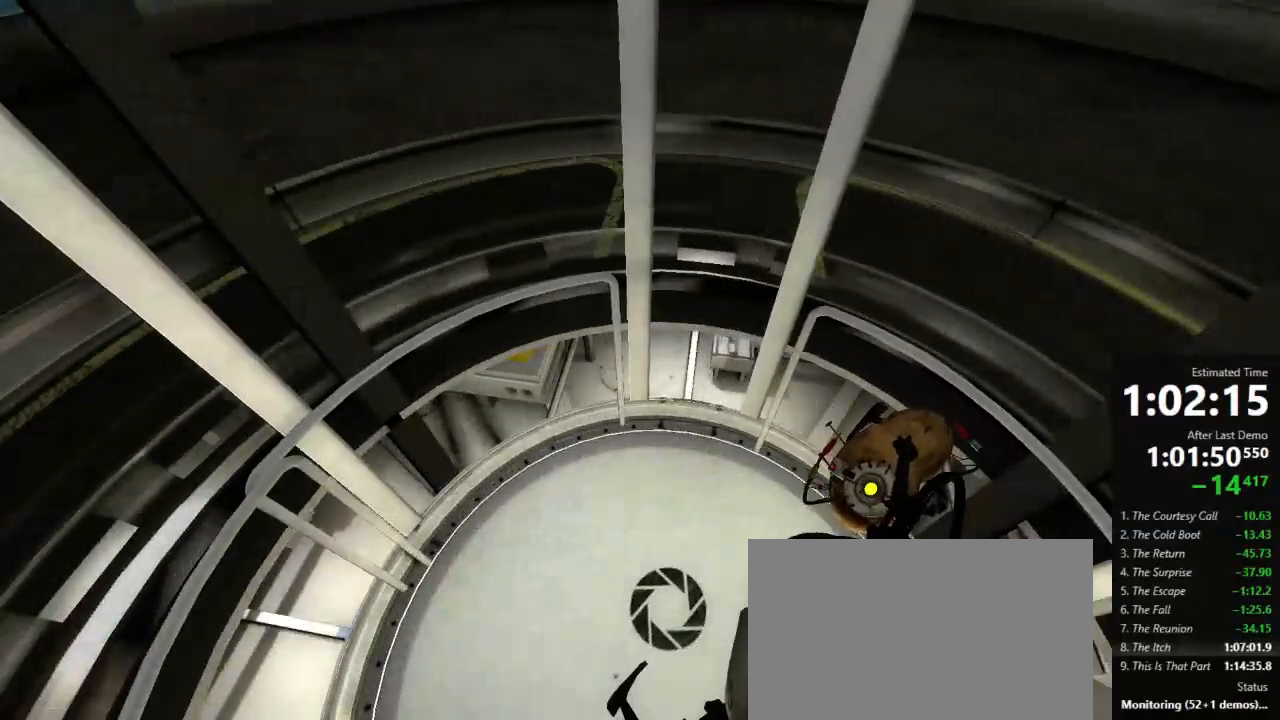
{"keys": [], "mouse": [], "events": []}
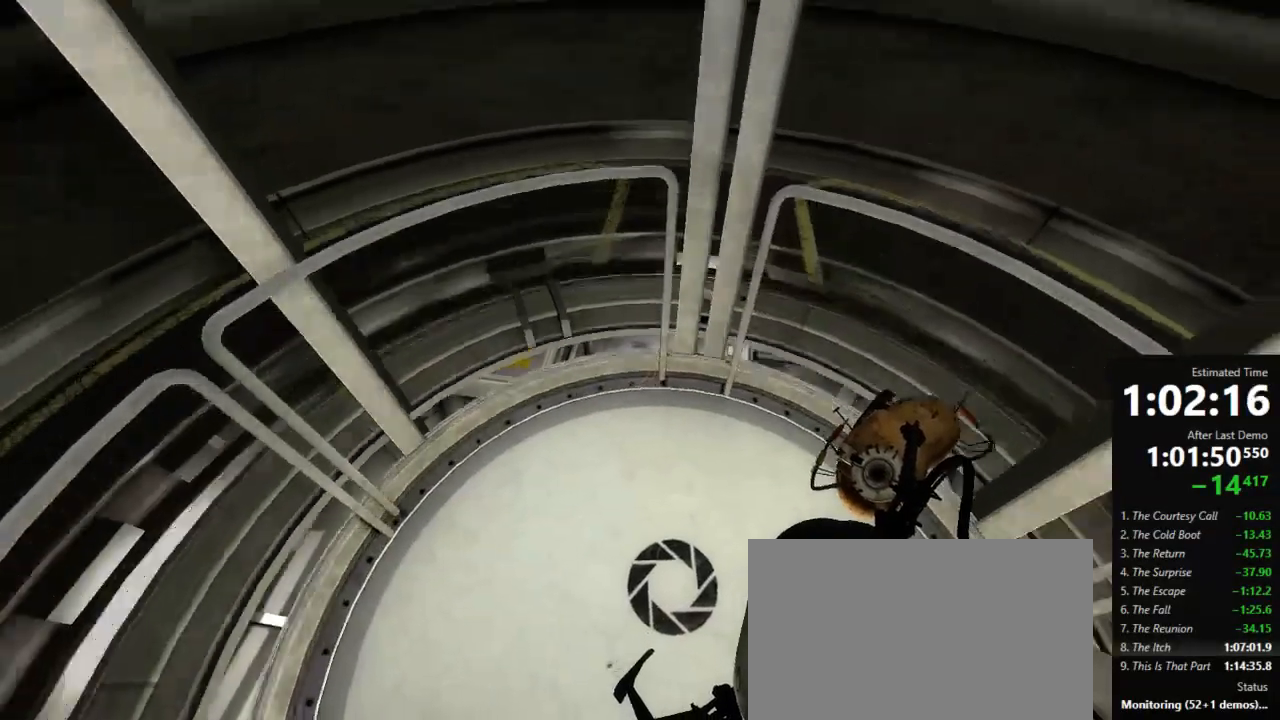
{"keys": [], "mouse": [], "events": []}
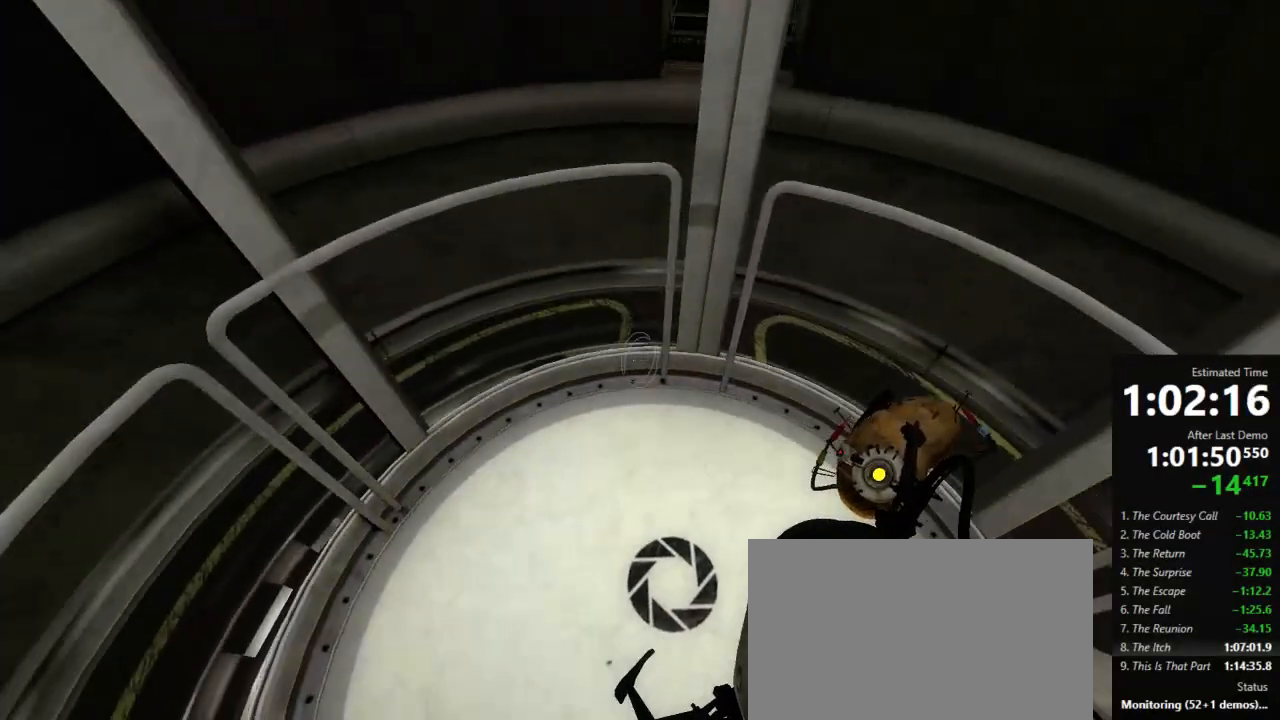
{"keys": [], "mouse": [], "events": [[67, "mouse_left", "down"], [134, "mouse_left", "up"]]}
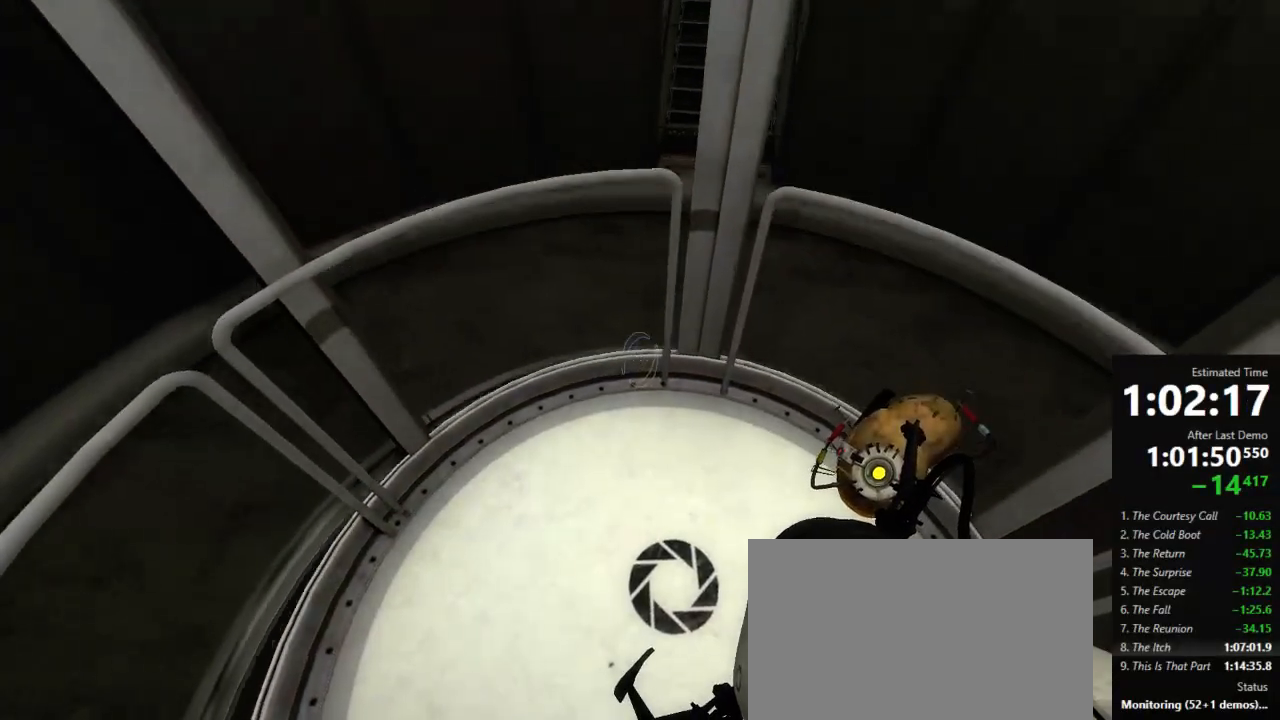
{"keys": [], "mouse": [], "events": []}
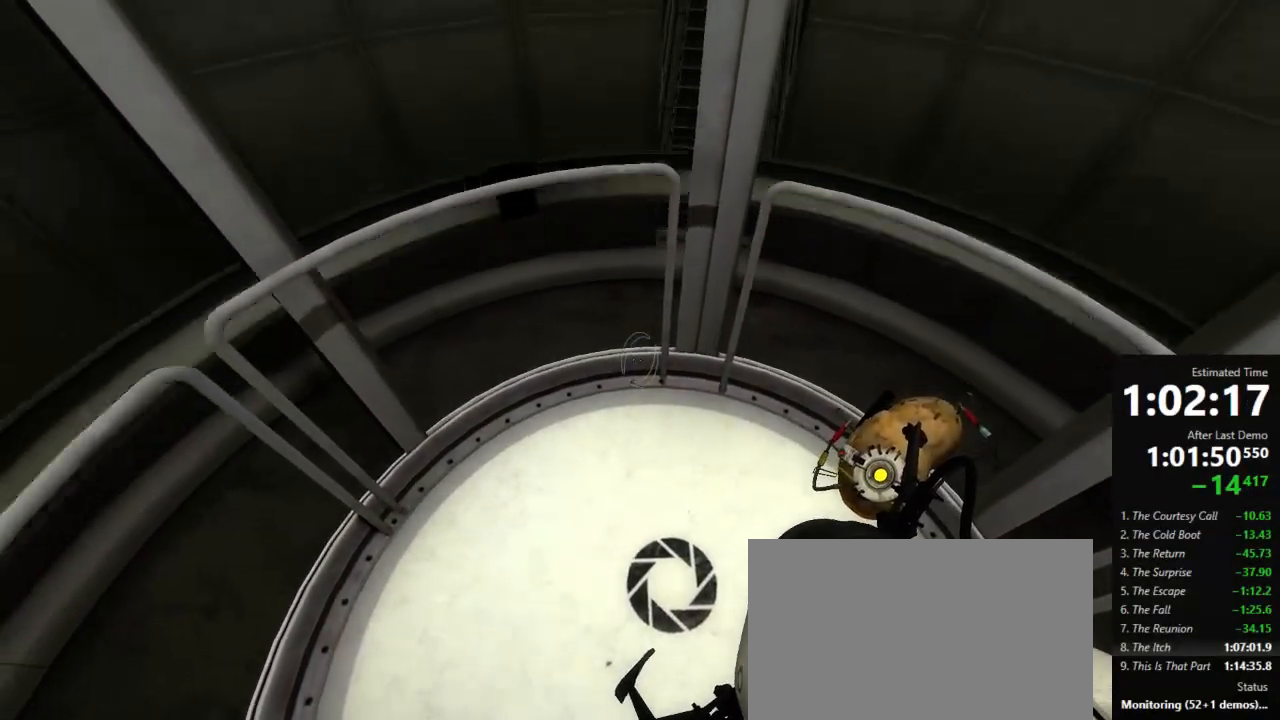
{"keys": [], "mouse": [], "events": []}
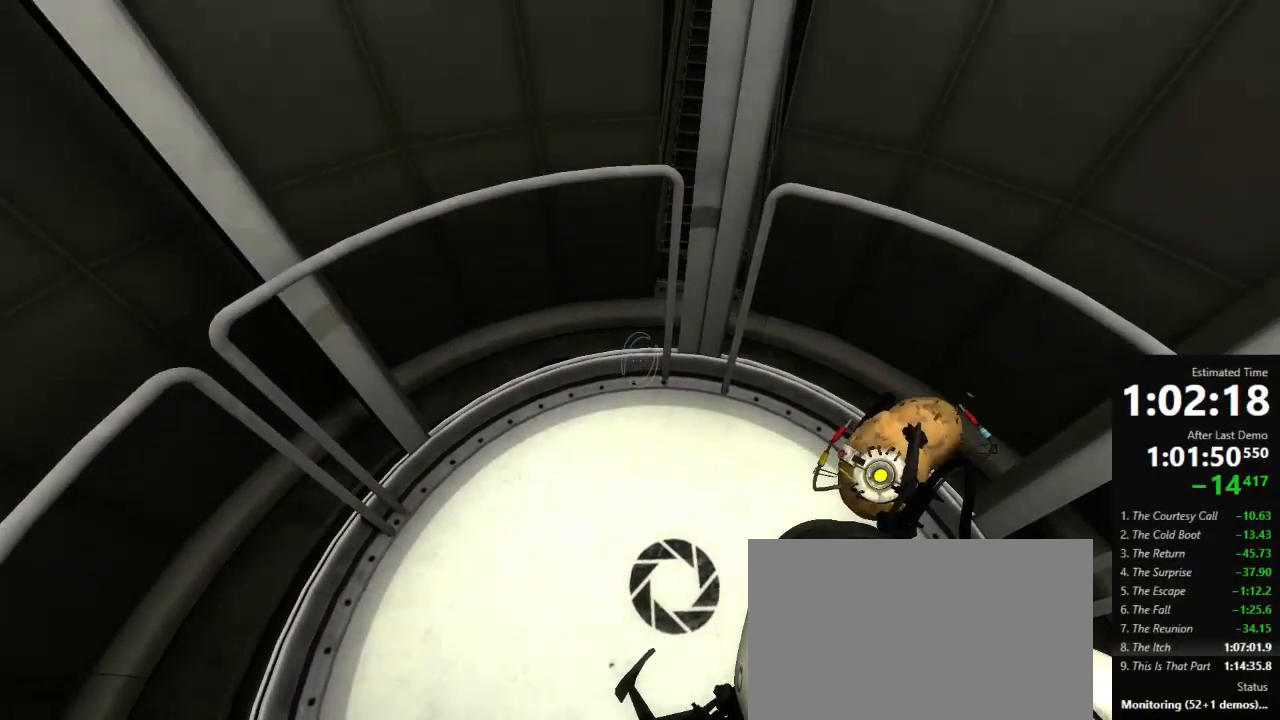
{"keys": [], "mouse": [], "events": []}
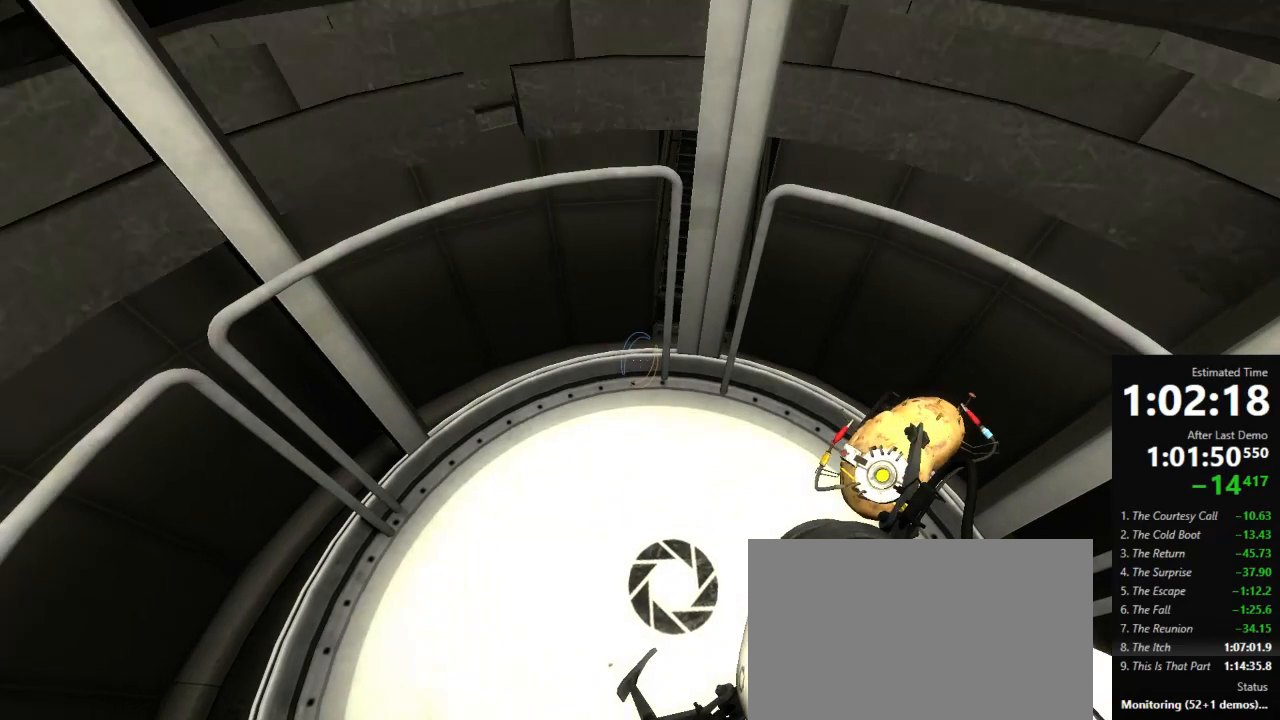
{"keys": [], "mouse": [], "events": []}
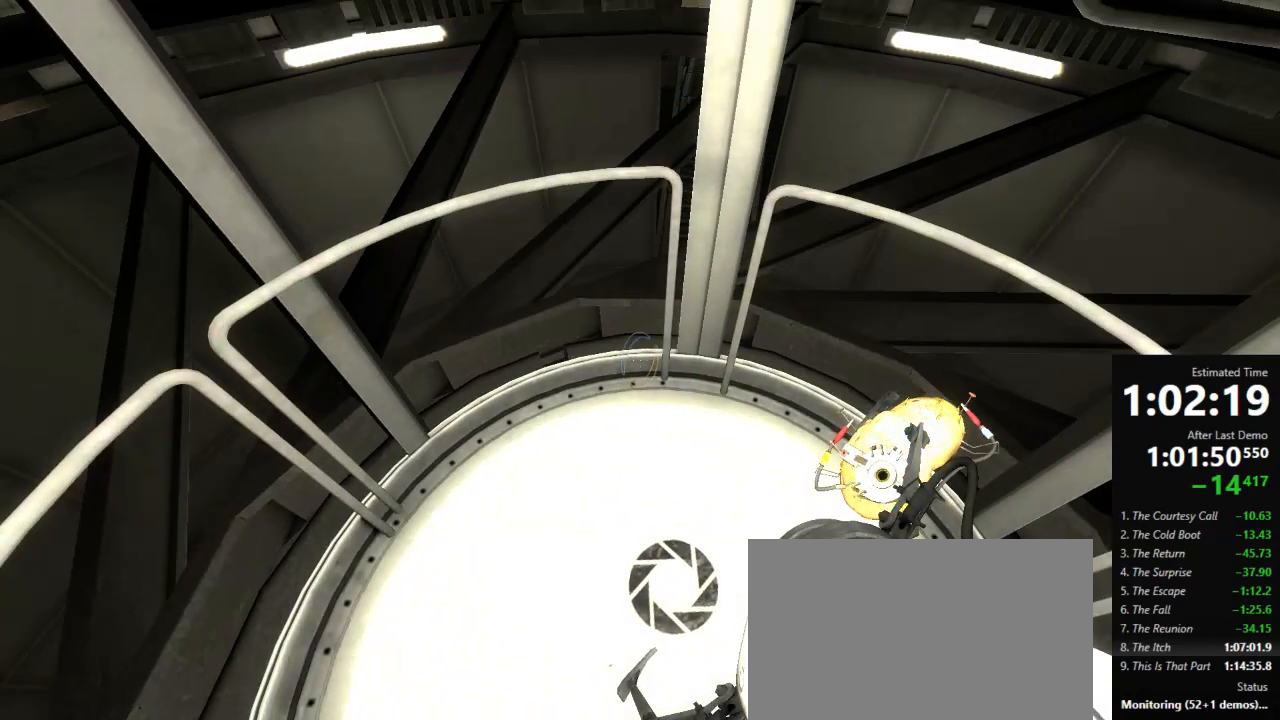
{"keys": [], "mouse": [], "events": []}
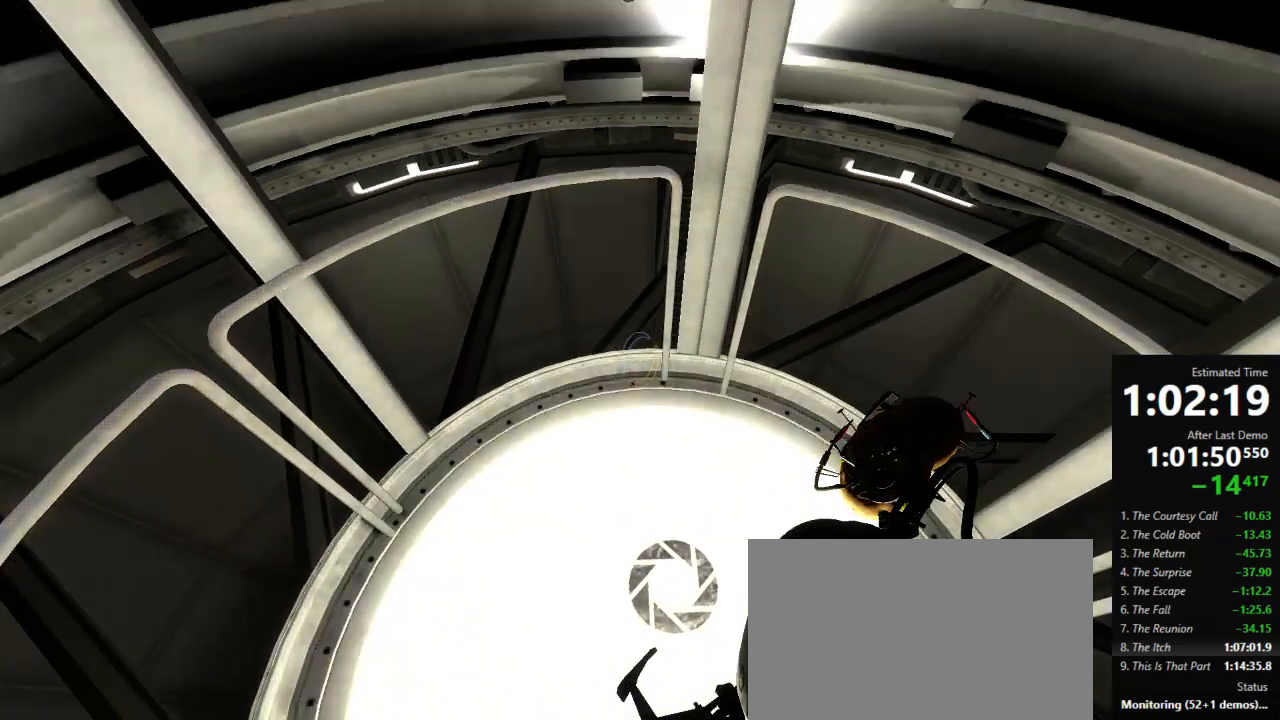
{"keys": [], "mouse": [], "events": []}
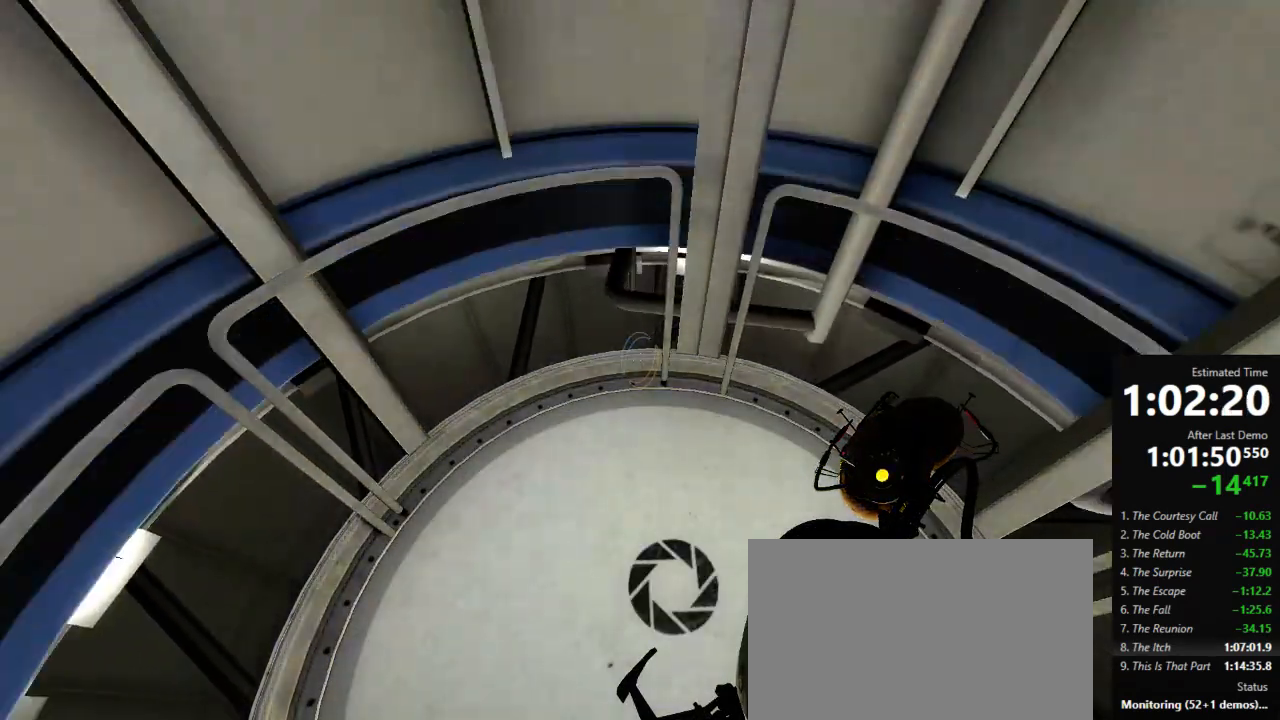
{"keys": [], "mouse": [], "events": [[178, "mouse_left", "down"], [267, "mouse_left", "up"]]}